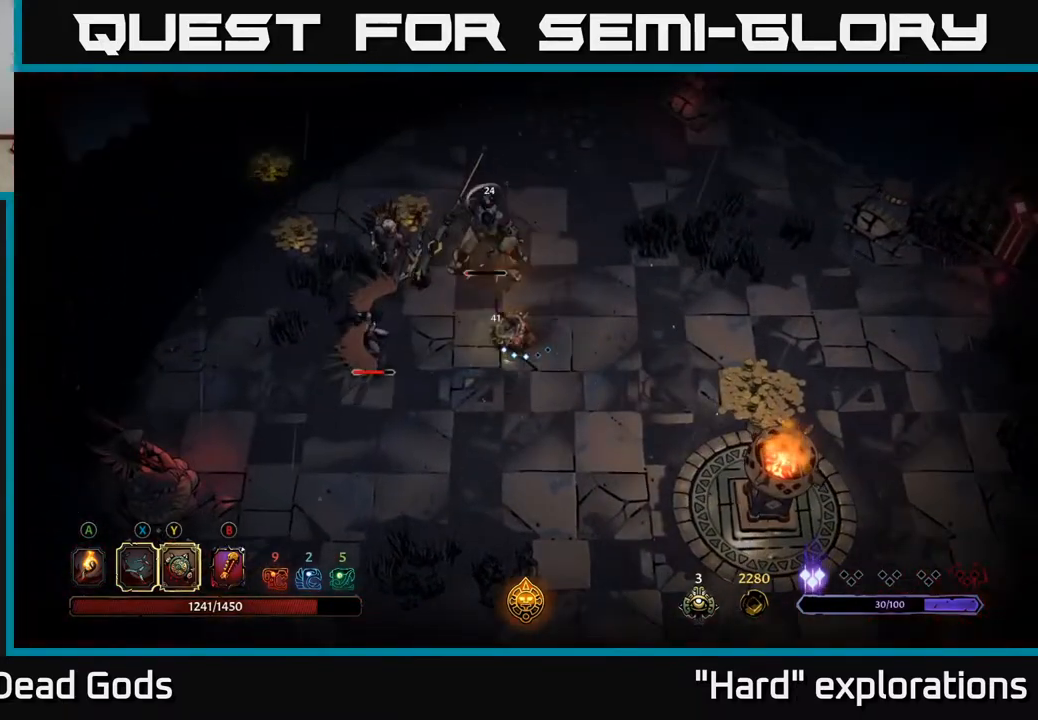
Gameplay with a controller (Xbox layout); each line is a JSON object with the inputs held at the frame after it. "events" lists button and stick changes between this image and that frame as [ms after this image, input, new state], when the widget could be followed in between.
{"buttons": [], "left_stick": "up-left", "right_stick": "center", "events": [[33, "X", "up"], [367, "X", "down"], [483, "X", "up"]]}
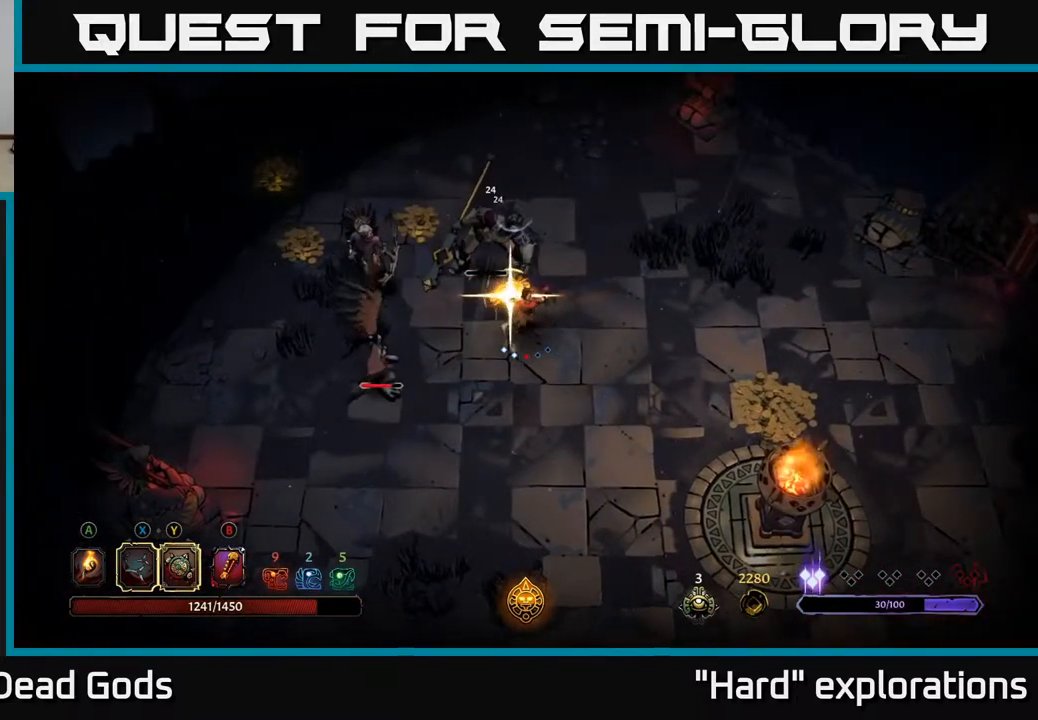
{"buttons": [], "left_stick": "up-left", "right_stick": "center", "events": []}
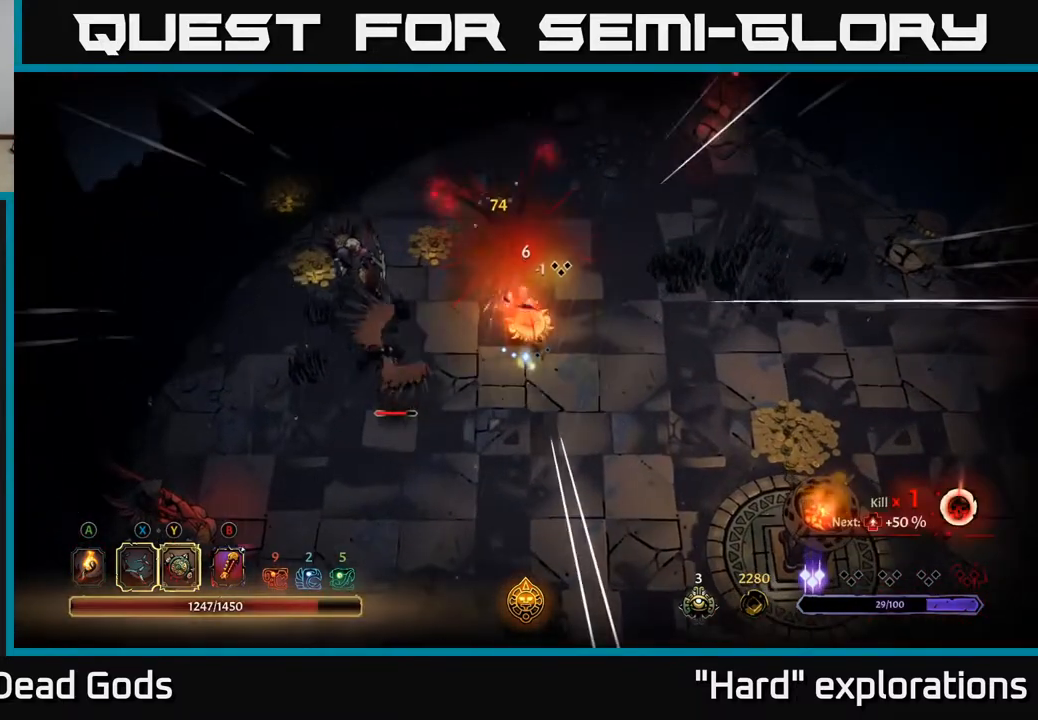
{"buttons": ["Y"], "left_stick": "down-left", "right_stick": "center", "events": [[67, "left_stick", "center"], [250, "left_stick", "left"], [283, "Y", "down"], [433, "left_stick", "down-left"]]}
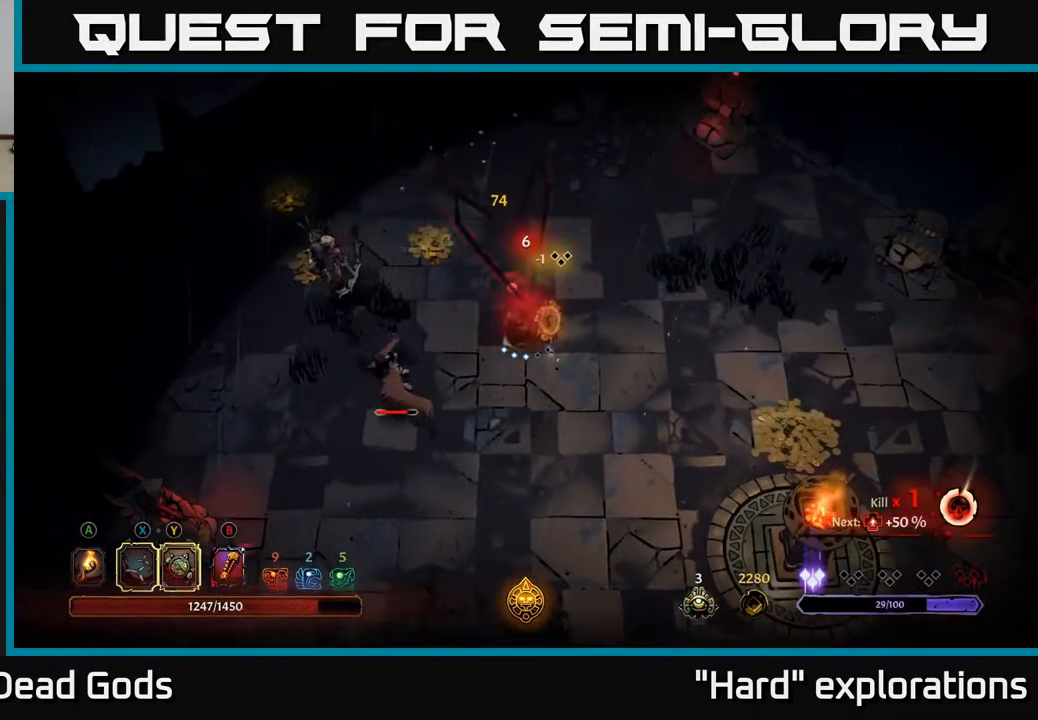
{"buttons": ["X"], "left_stick": "down-left", "right_stick": "center", "events": [[167, "Y", "up"], [467, "X", "down"]]}
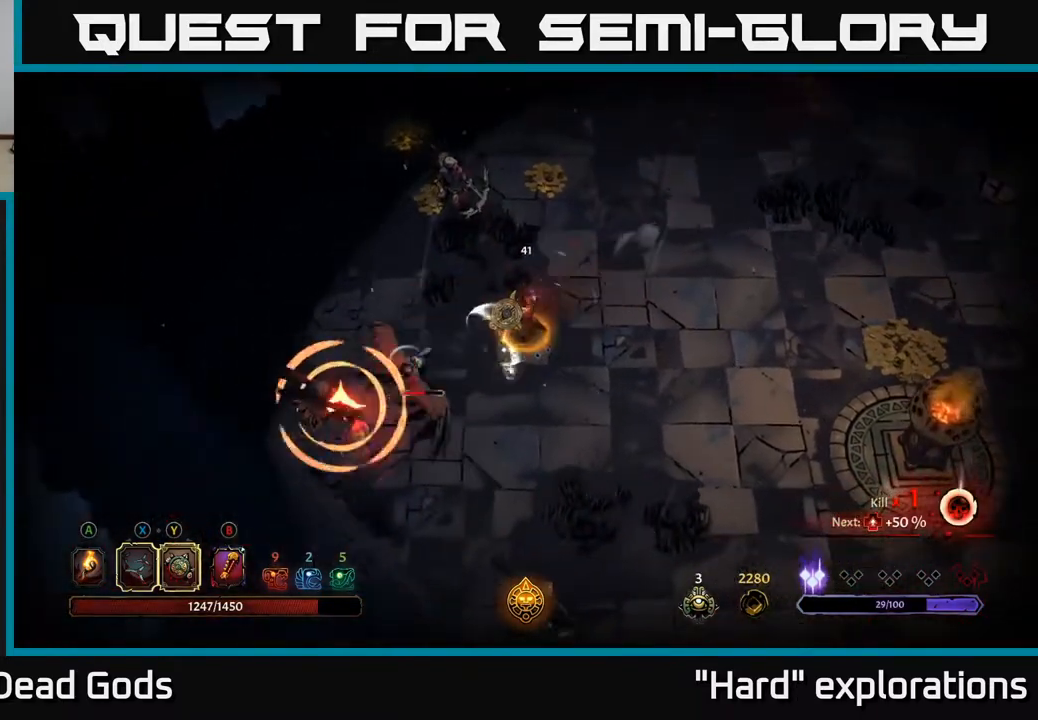
{"buttons": ["R2"], "left_stick": "left", "right_stick": "center", "events": [[67, "X", "up"], [300, "X", "down"], [350, "X", "up"], [450, "left_stick", "left"], [483, "R2", "down"]]}
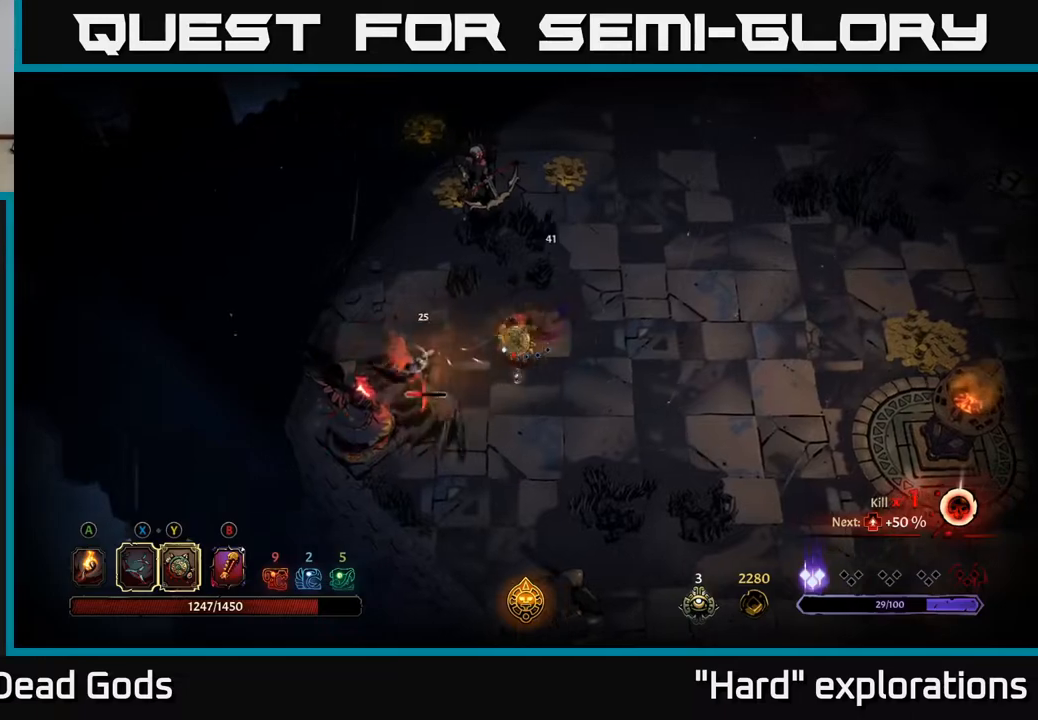
{"buttons": [], "left_stick": "up", "right_stick": "center", "events": [[83, "R2", "up"], [117, "left_stick", "down-left"], [300, "left_stick", "up-left"], [417, "left_stick", "up"]]}
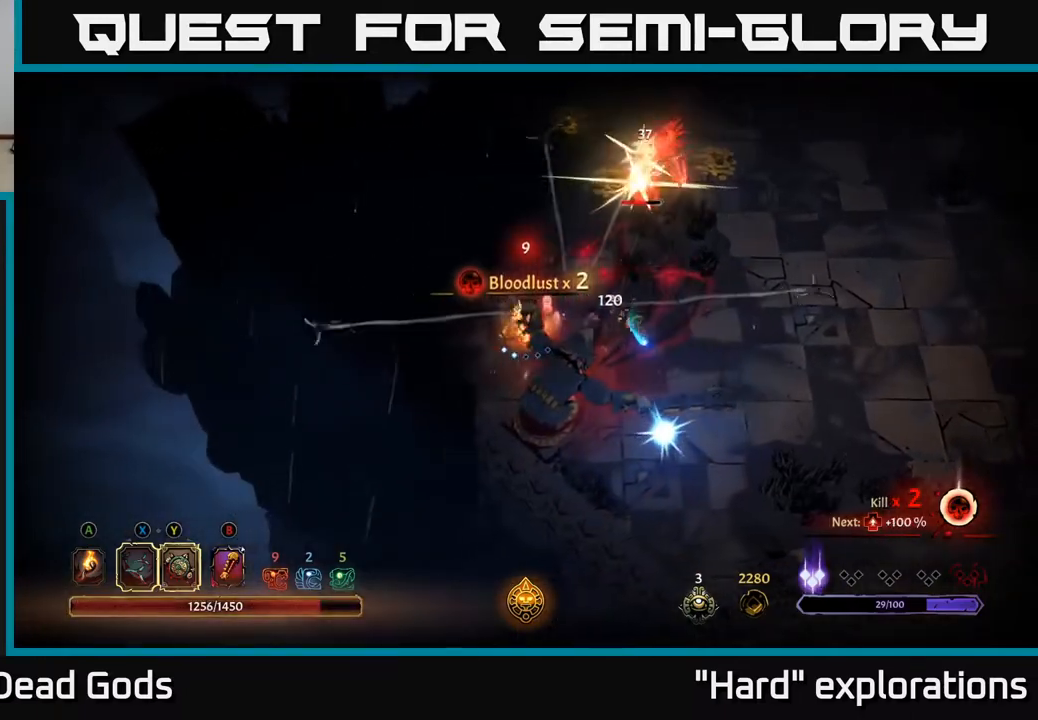
{"buttons": [], "left_stick": "up-right", "right_stick": "center", "events": [[333, "left_stick", "up-right"]]}
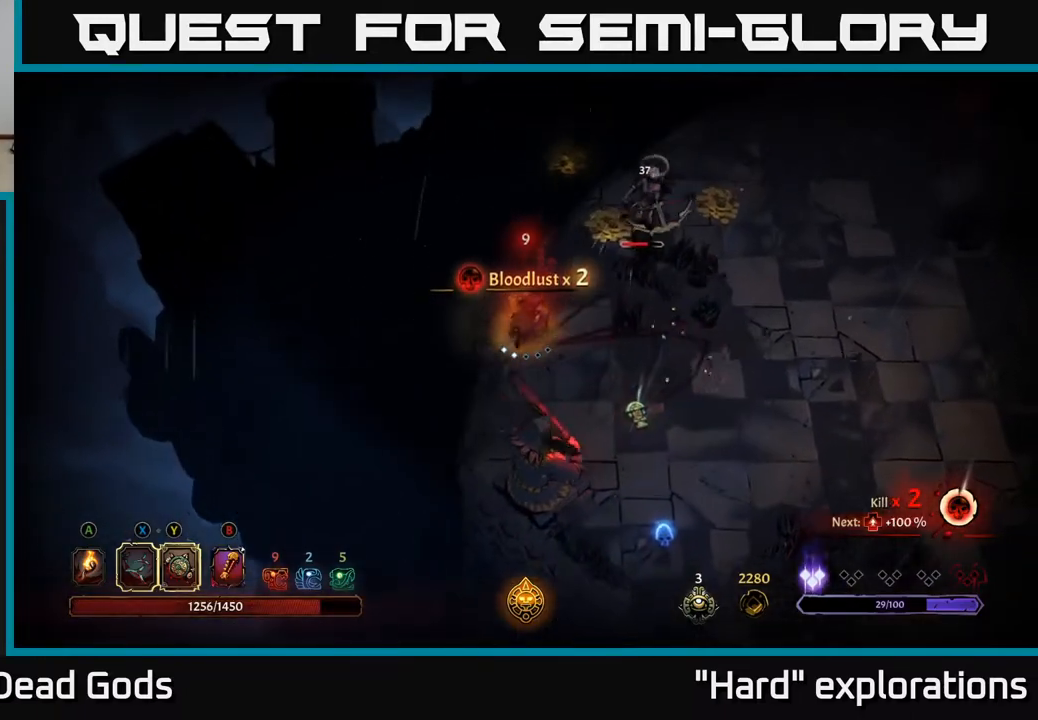
{"buttons": [], "left_stick": "up-right", "right_stick": "center", "events": []}
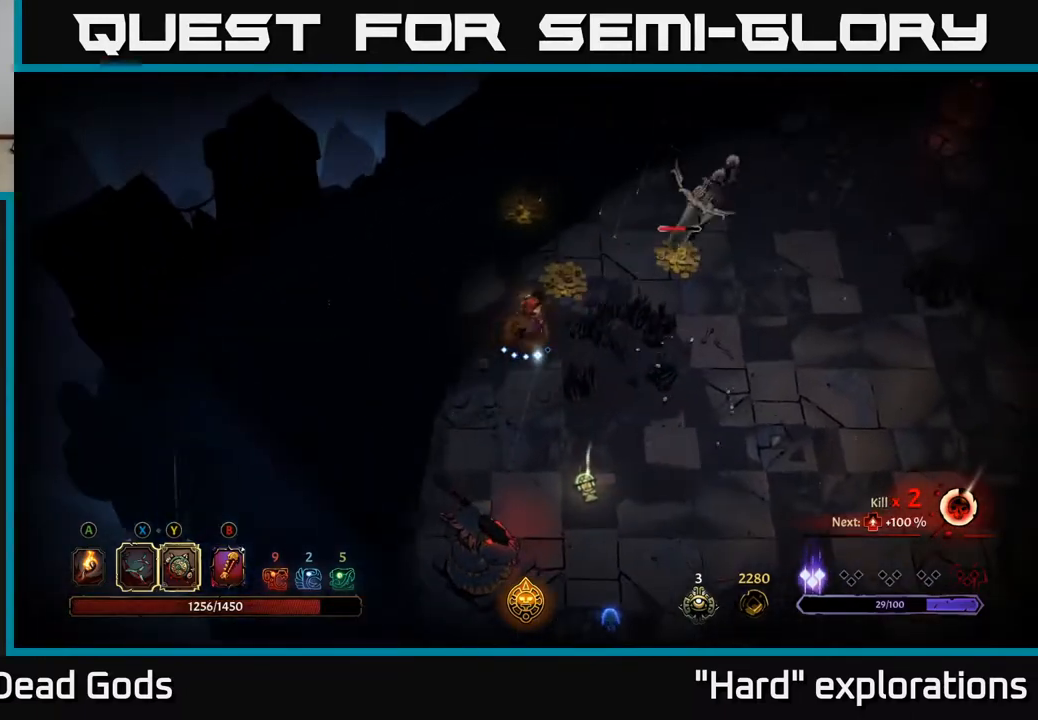
{"buttons": [], "left_stick": "up-right", "right_stick": "center", "events": [[33, "Y", "down"], [500, "Y", "up"]]}
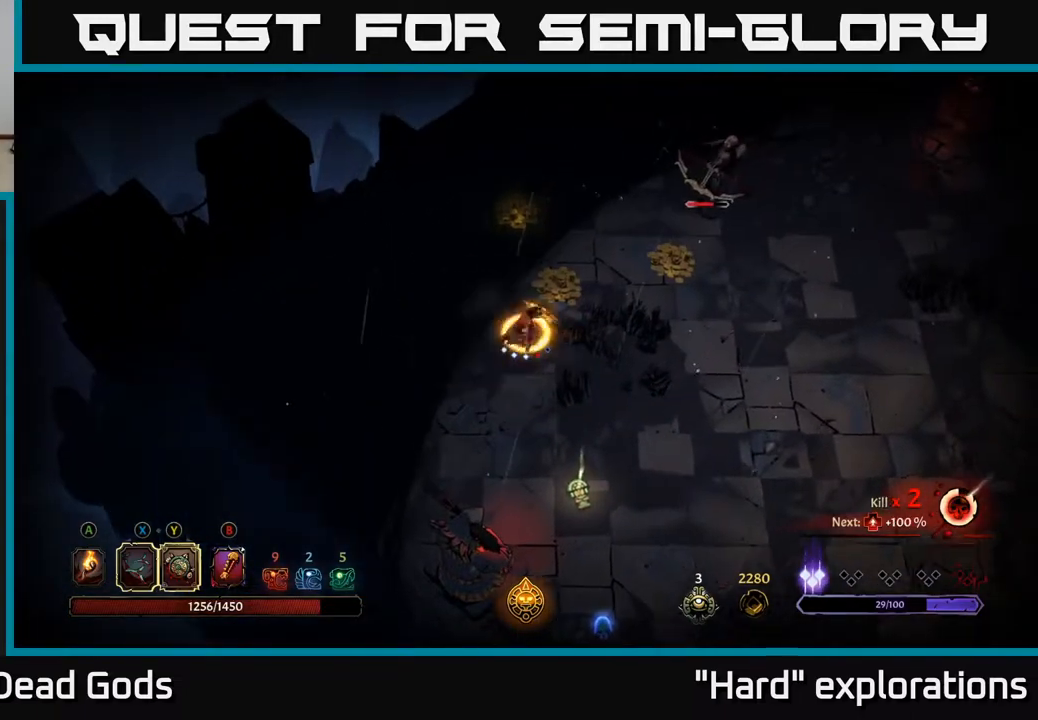
{"buttons": [], "left_stick": "up-right", "right_stick": "center", "events": [[333, "X", "down"], [450, "X", "up"]]}
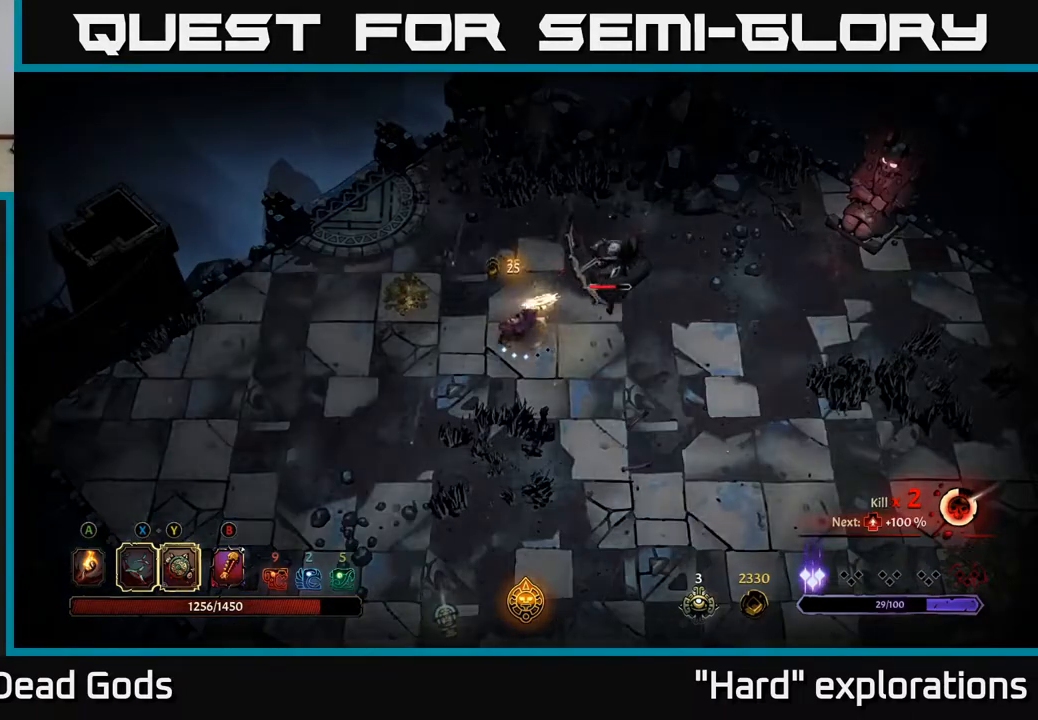
{"buttons": [], "left_stick": "up-right", "right_stick": "center", "events": [[167, "X", "down"], [283, "X", "up"]]}
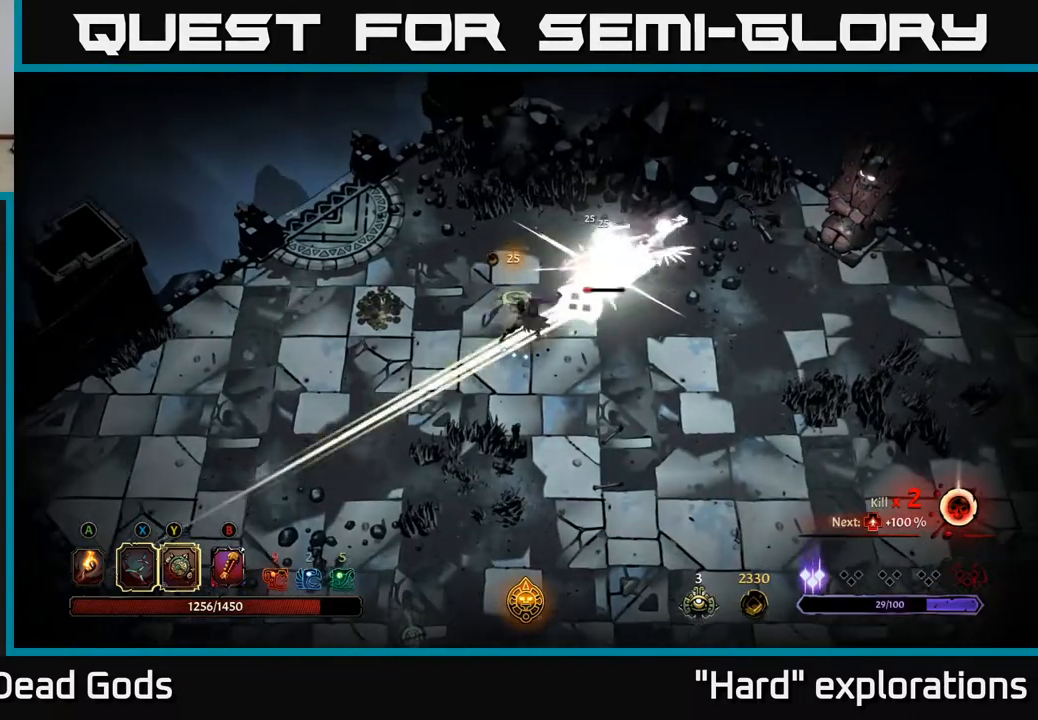
{"buttons": [], "left_stick": "center", "right_stick": "center", "events": [[50, "R2", "down"], [117, "left_stick", "right"], [200, "R2", "up"], [333, "left_stick", "up-right"], [483, "left_stick", "center"]]}
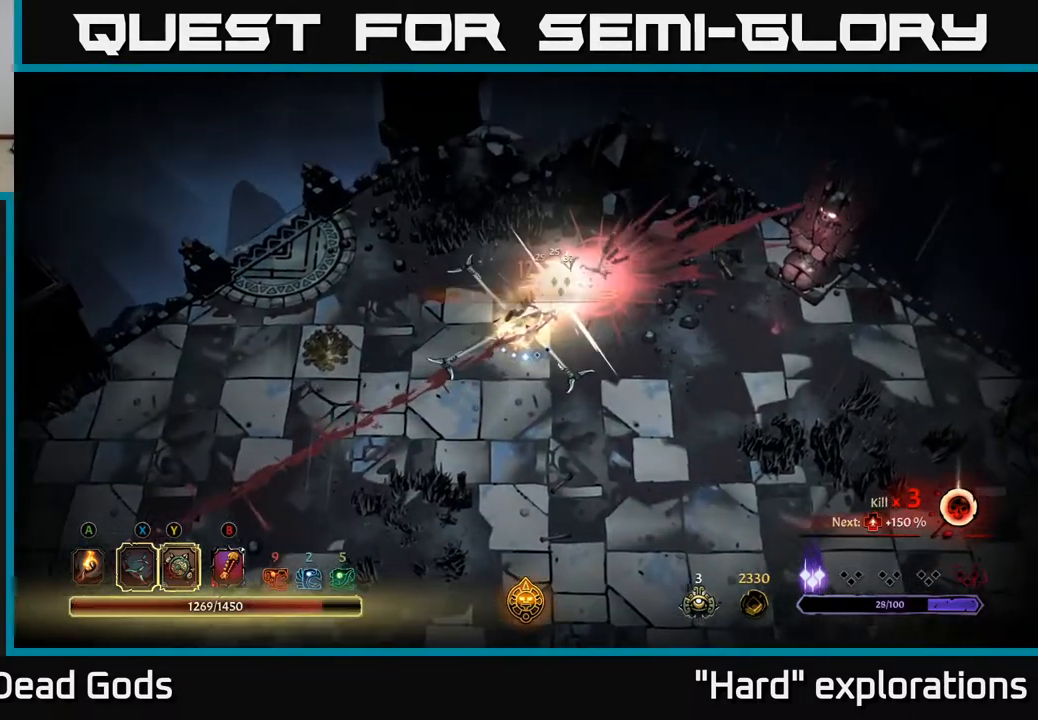
{"buttons": [], "left_stick": "right", "right_stick": "center", "events": [[83, "left_stick", "down-right"], [200, "X", "down"], [250, "X", "up"], [250, "left_stick", "right"]]}
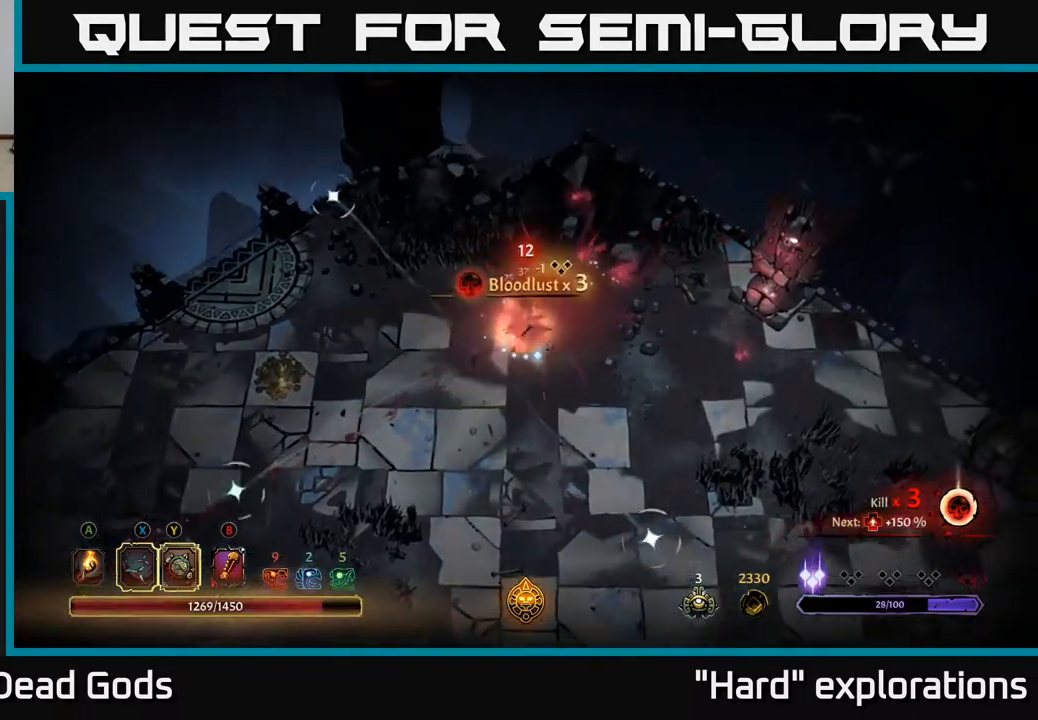
{"buttons": [], "left_stick": "left", "right_stick": "center", "events": [[17, "left_stick", "down-right"], [233, "left_stick", "down-left"], [300, "A", "down"], [400, "A", "up"], [450, "left_stick", "left"]]}
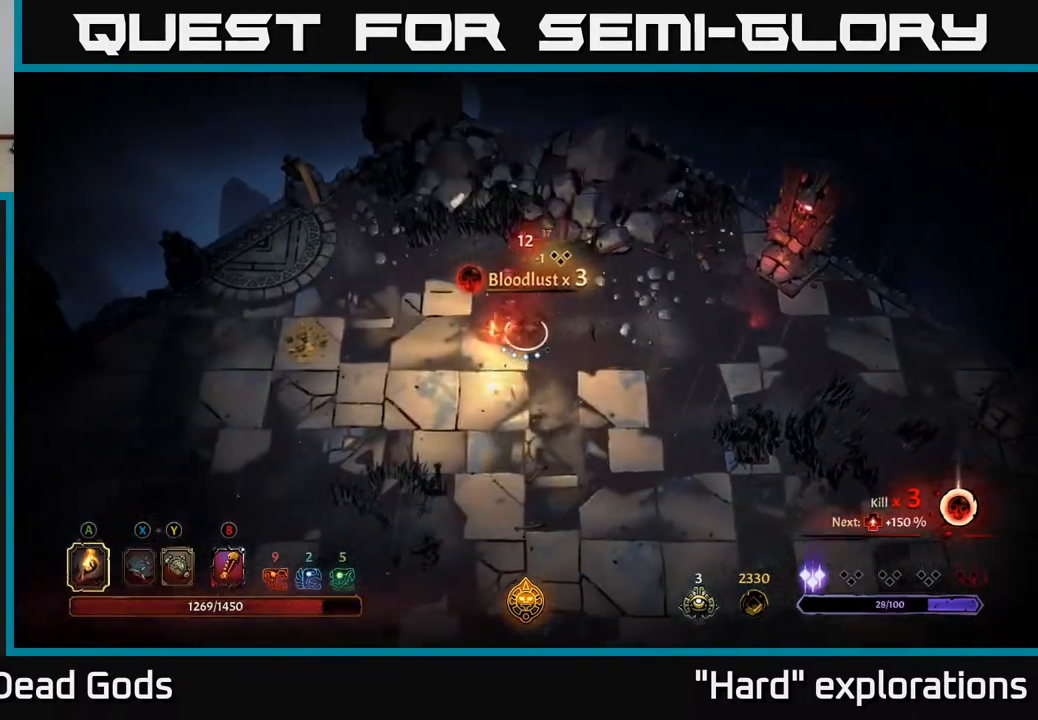
{"buttons": [], "left_stick": "left", "right_stick": "center", "events": []}
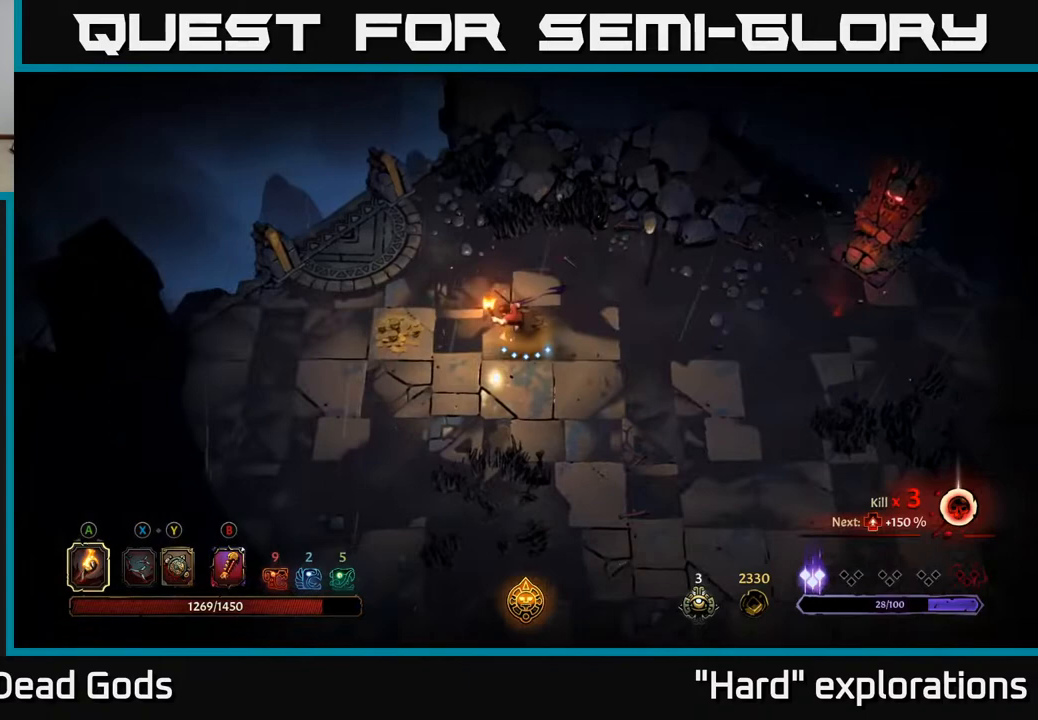
{"buttons": [], "left_stick": "down-left", "right_stick": "center", "events": [[467, "left_stick", "down-left"]]}
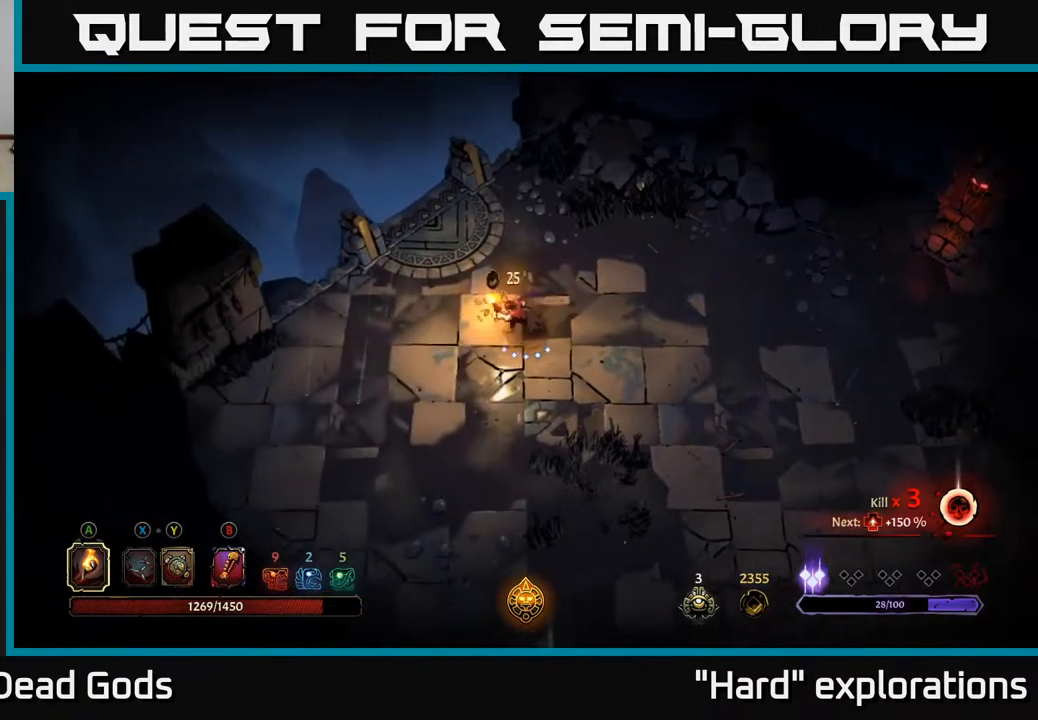
{"buttons": [], "left_stick": "down", "right_stick": "center", "events": [[17, "left_stick", "down"]]}
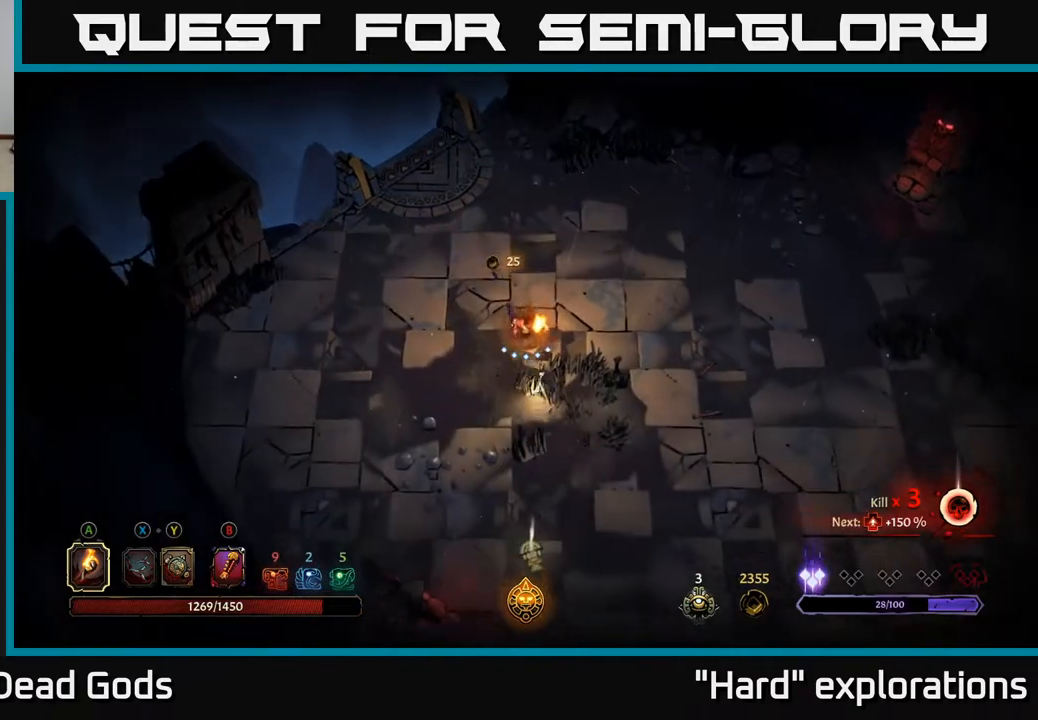
{"buttons": [], "left_stick": "down", "right_stick": "center", "events": []}
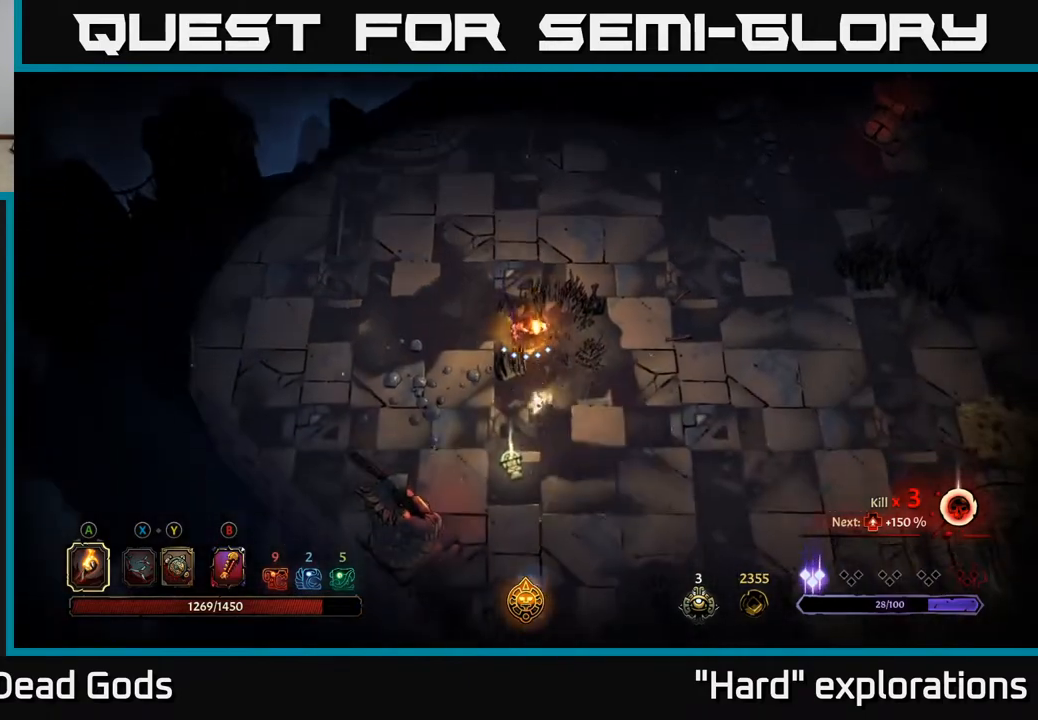
{"buttons": [], "left_stick": "down", "right_stick": "center", "events": []}
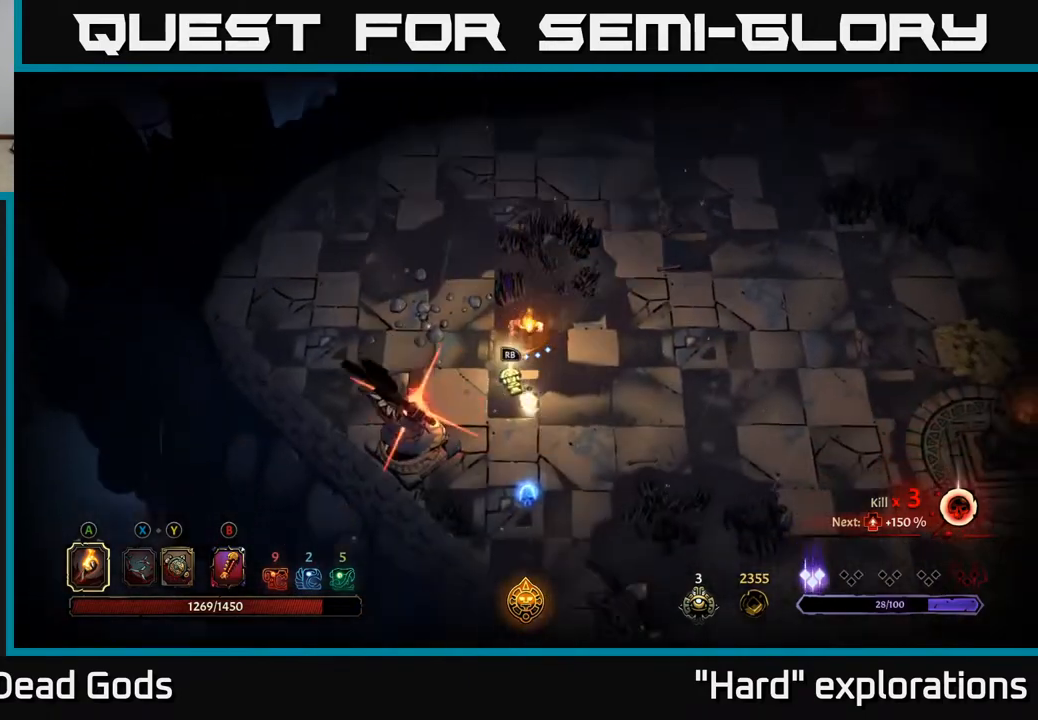
{"buttons": [], "left_stick": "down", "right_stick": "center", "events": [[167, "R2", "down"], [317, "R2", "up"]]}
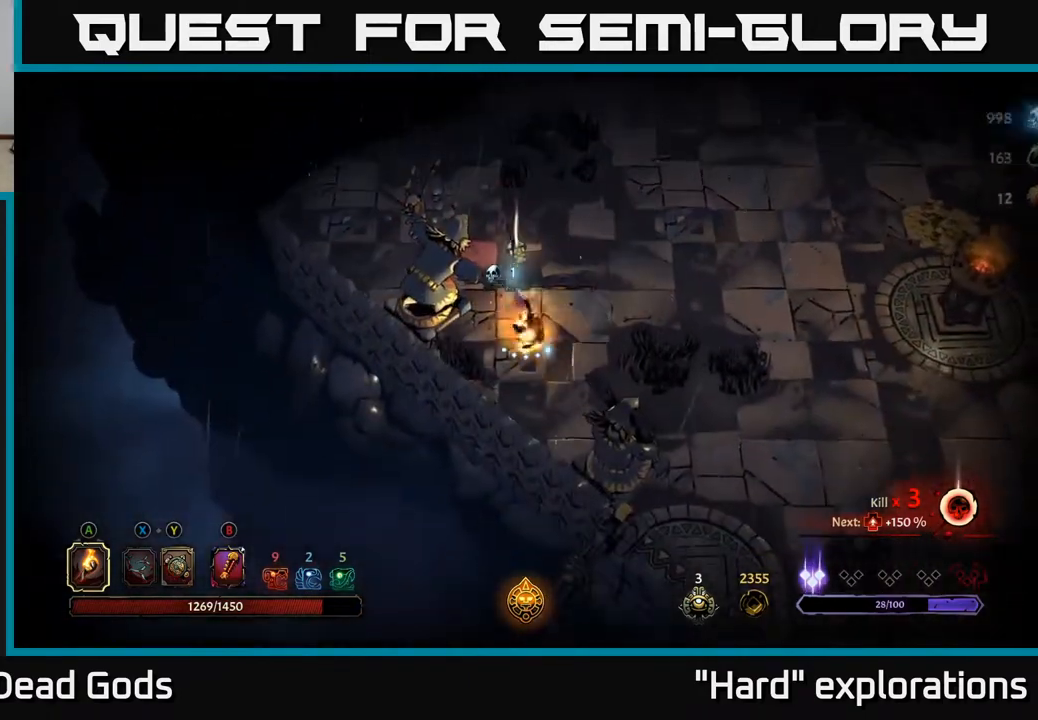
{"buttons": [], "left_stick": "up", "right_stick": "center", "events": [[17, "left_stick", "center"], [150, "left_stick", "up"], [333, "left_stick", "center"], [433, "left_stick", "up"]]}
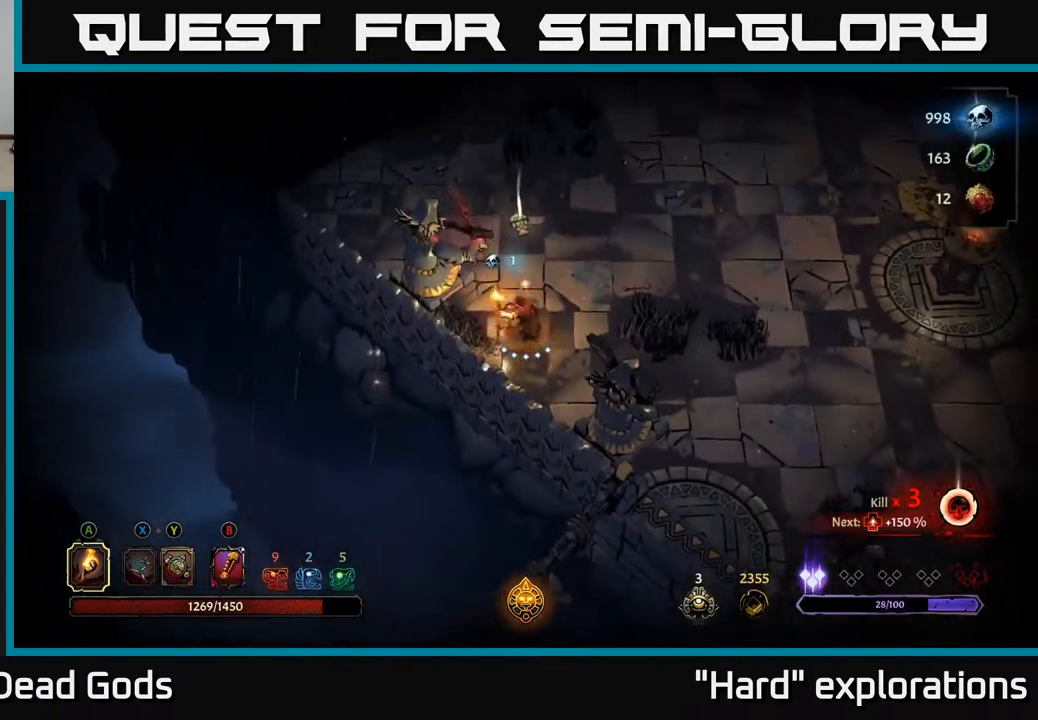
{"buttons": [], "left_stick": "up", "right_stick": "center", "events": []}
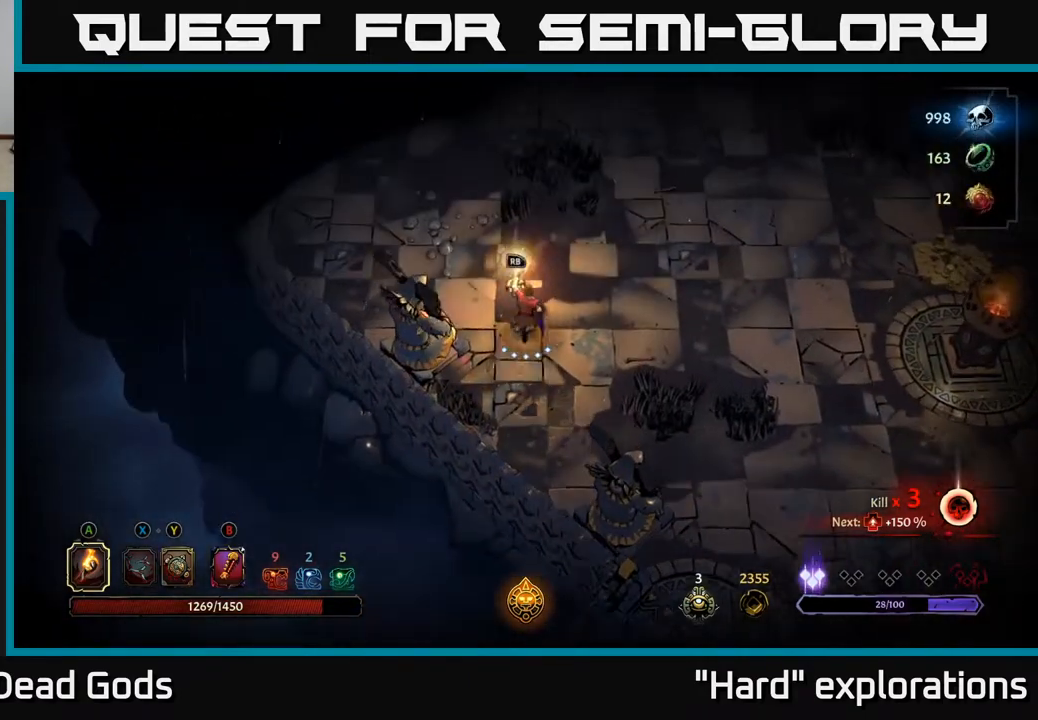
{"buttons": [], "left_stick": "center", "right_stick": "center", "events": [[33, "R1", "down"], [117, "left_stick", "center"], [150, "R1", "up"]]}
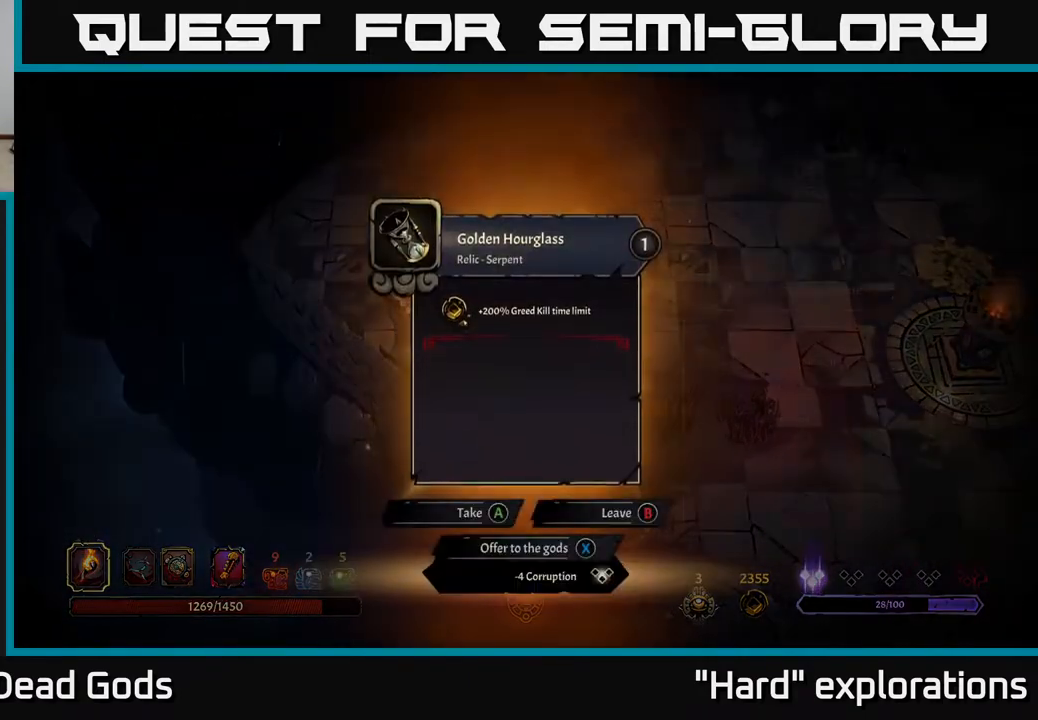
{"buttons": [], "left_stick": "center", "right_stick": "center", "events": []}
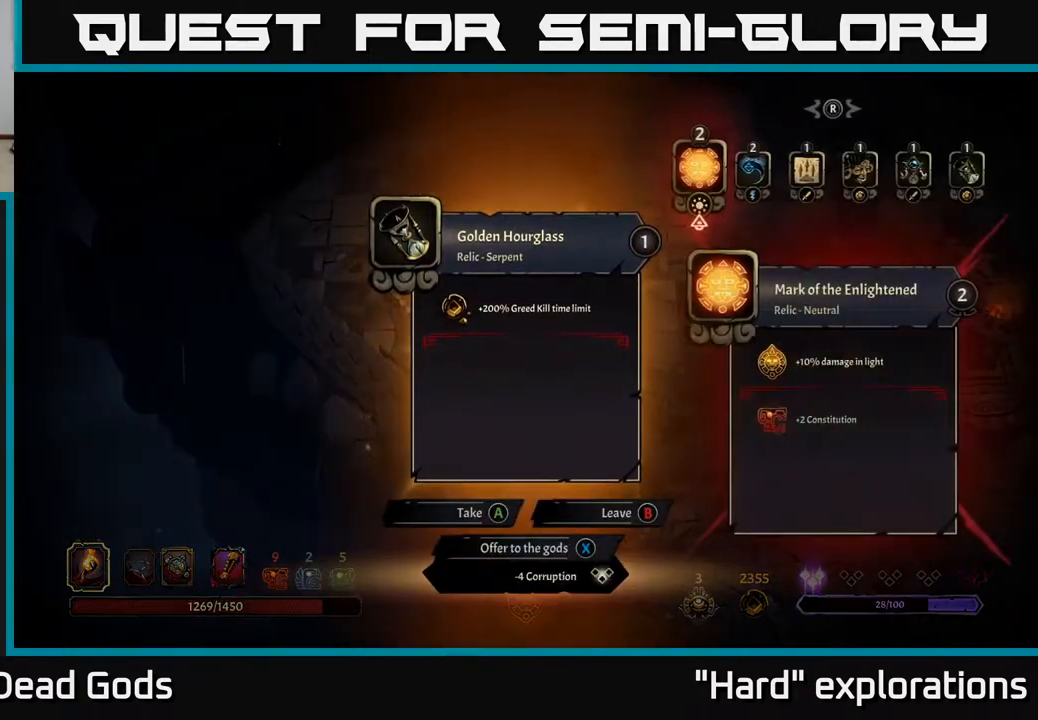
{"buttons": [], "left_stick": "center", "right_stick": "center", "events": []}
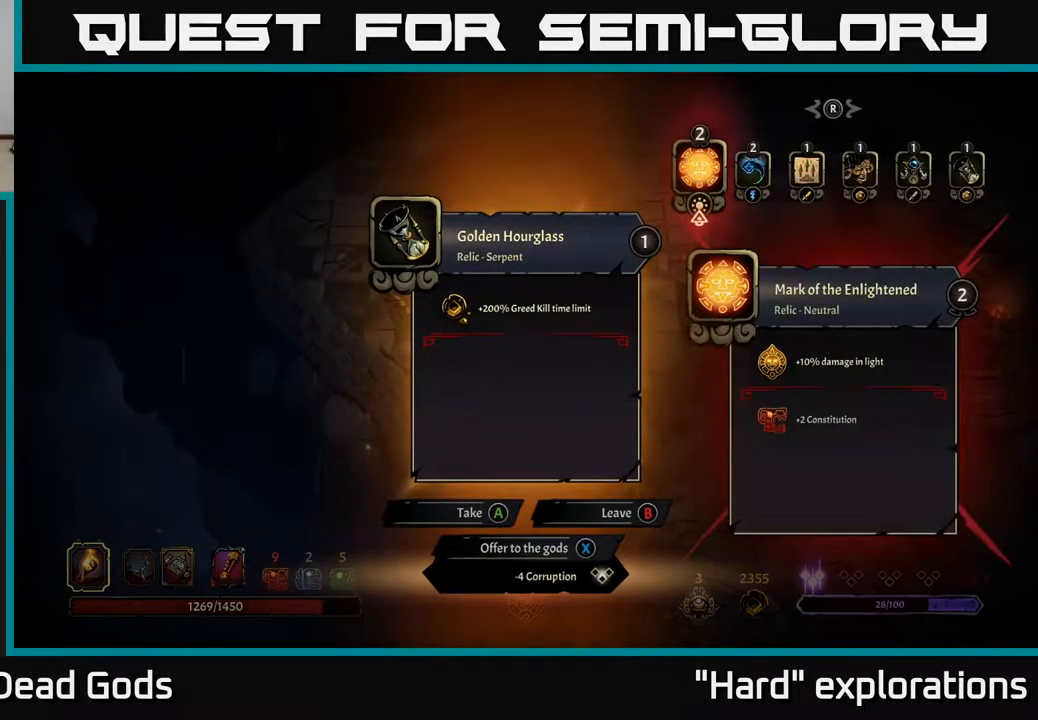
{"buttons": [], "left_stick": "center", "right_stick": "center", "events": []}
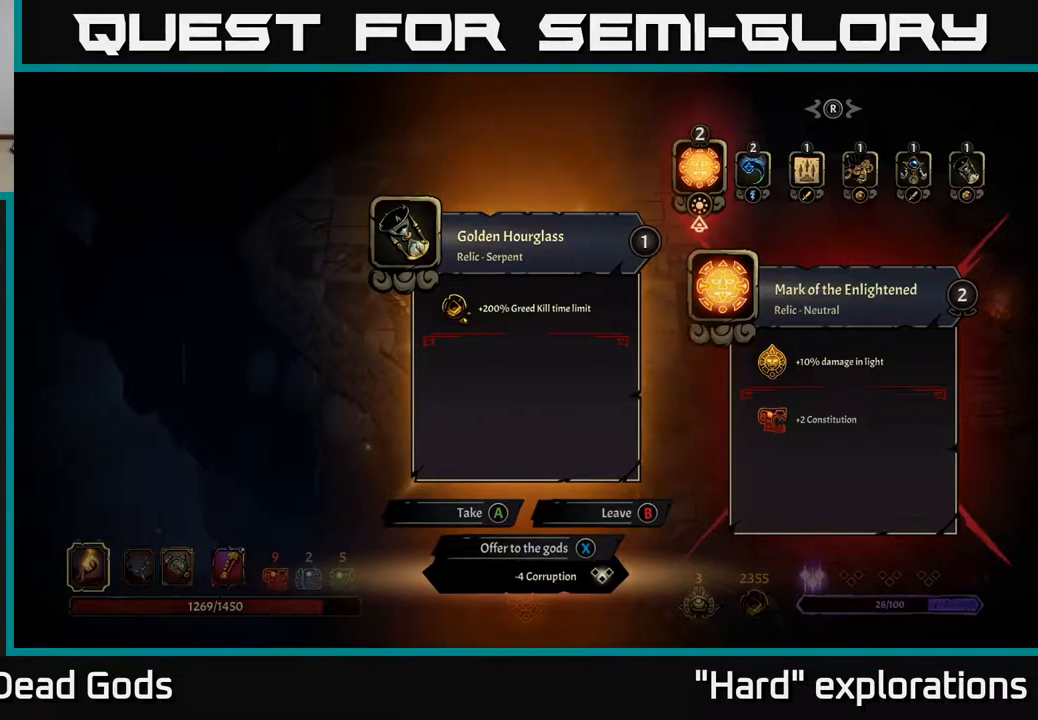
{"buttons": [], "left_stick": "center", "right_stick": "center", "events": []}
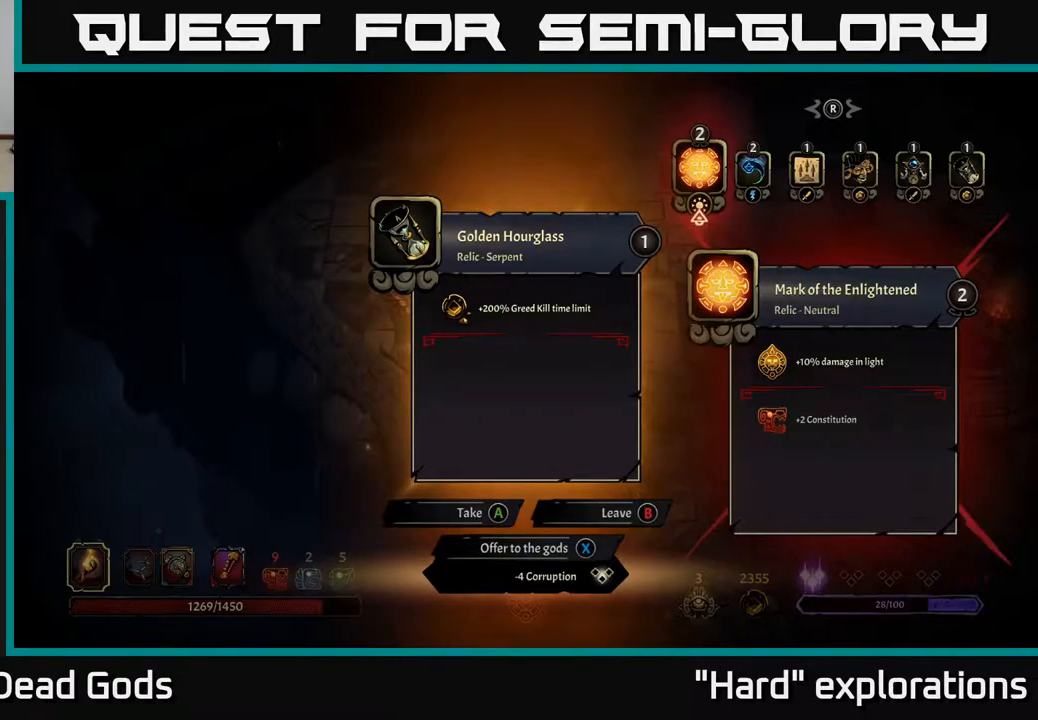
{"buttons": [], "left_stick": "center", "right_stick": "center", "events": []}
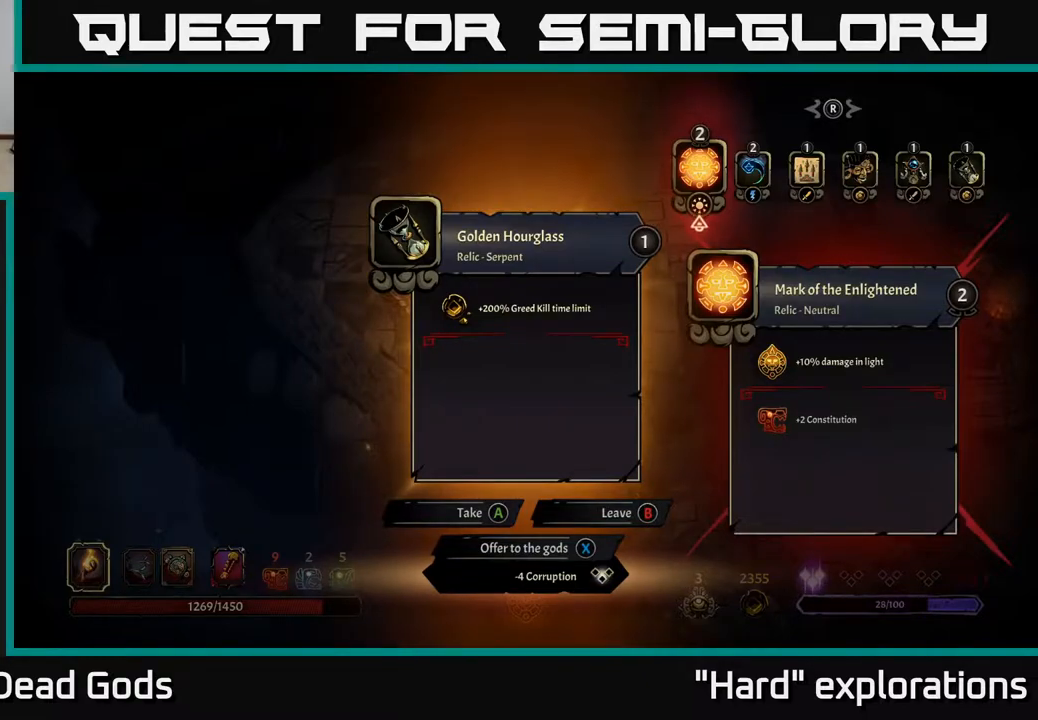
{"buttons": [], "left_stick": "center", "right_stick": "center", "events": [[317, "X", "down"], [383, "X", "up"]]}